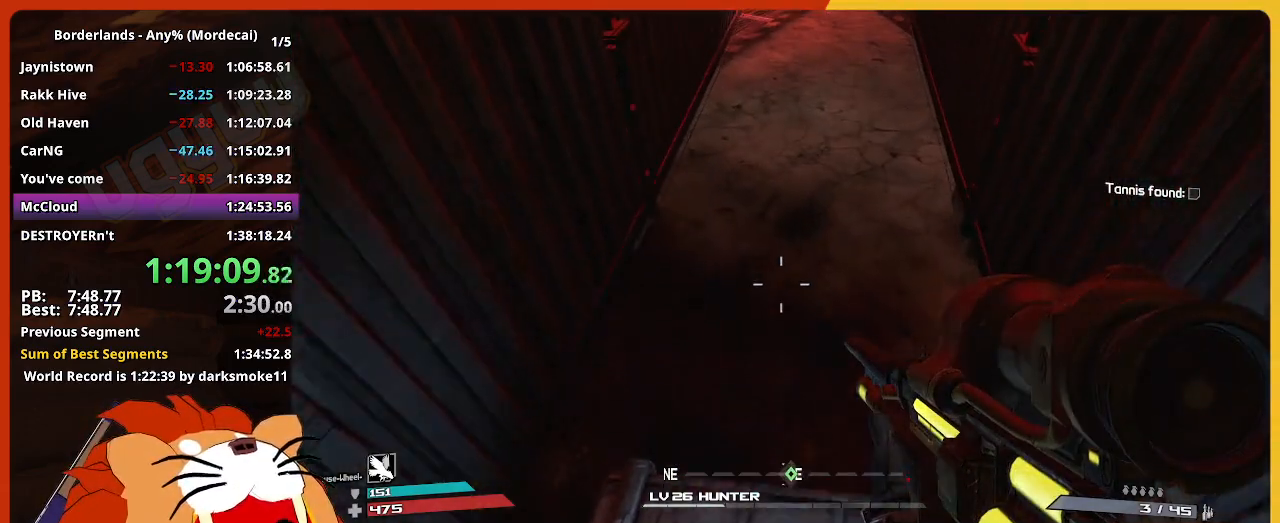
Gameplay with keyboard and mouse; each line is a JSON object with the keys and mouse buttons held at the frame after it. "events" lists presses ("down") and releases ("up") of "1", "2", "3", "4", "5", "a", "alt", "c", "caps_lock", "ctrl", "d", "down", "e", "escape", "f", "g", "left", "q", "r", "return", "right", "s", "shift", "space", "t", "tab", "up", "v", "w", "x", "z", "mouse_left" and "mouse_right" between this image and that frame as [ms after this image, input, new state], when the widget could be followed in between. "mouse_left", "mouse_right" = the "left", "right" buttons of the "mouse" list. No other keys are recorded. "mouse_move" is the direction in which the mouse moves at that frame (one of eight, or "still"), when it could be read. Not read: mouse_wheel.
{"keys": ["shift", "w"], "mouse": [], "mouse_move": "still", "events": [[83, "d", "up"], [317, "shift", "down"]]}
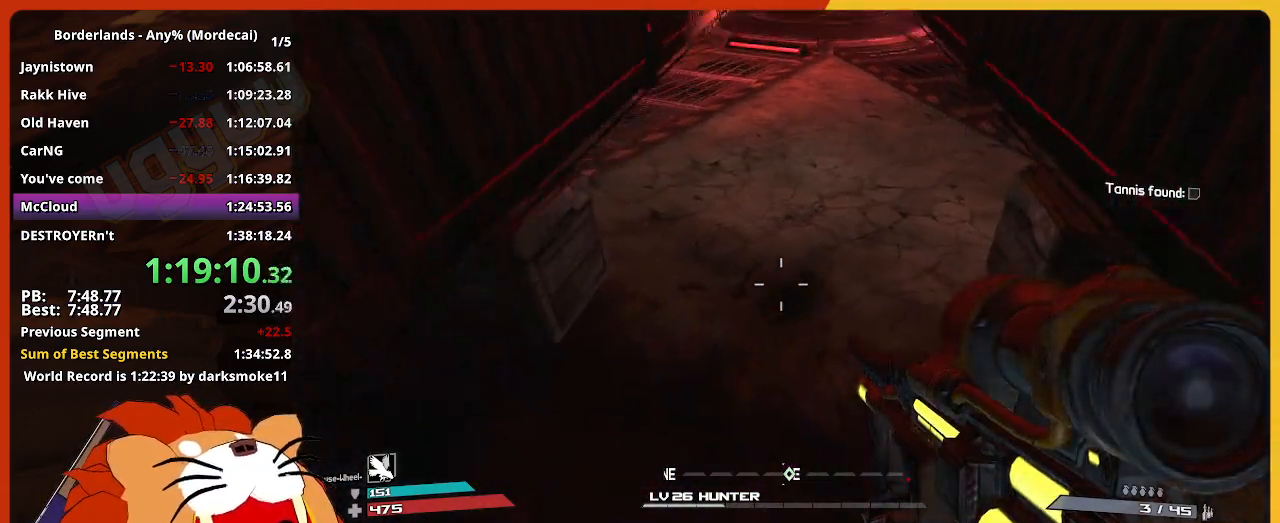
{"keys": ["w"], "mouse": [], "mouse_move": "still", "events": [[283, "shift", "up"]]}
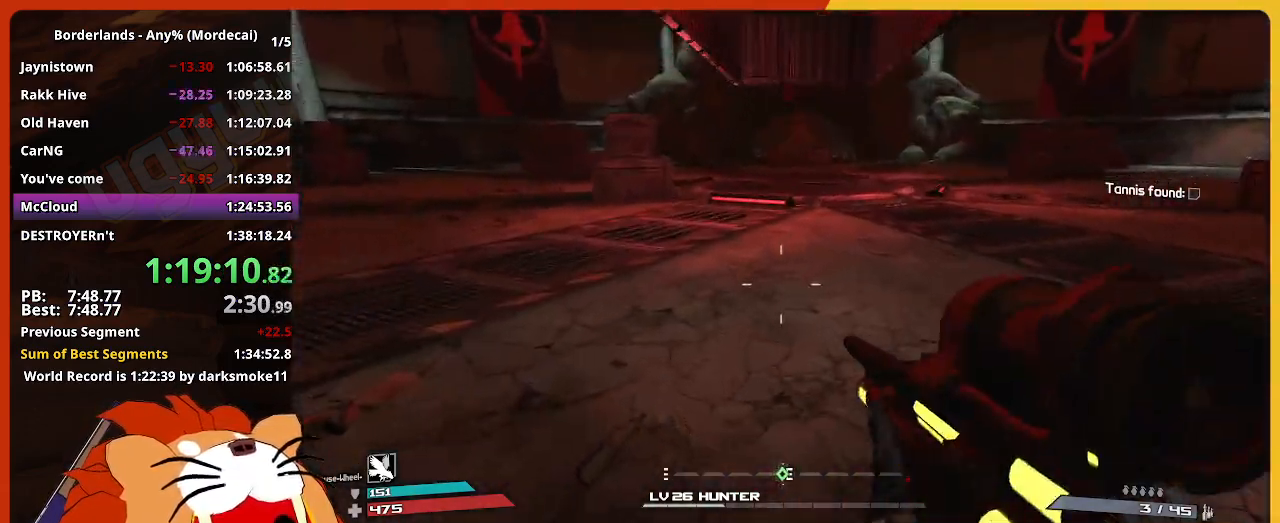
{"keys": ["a", "w"], "mouse": [], "mouse_move": "still", "events": [[400, "a", "down"]]}
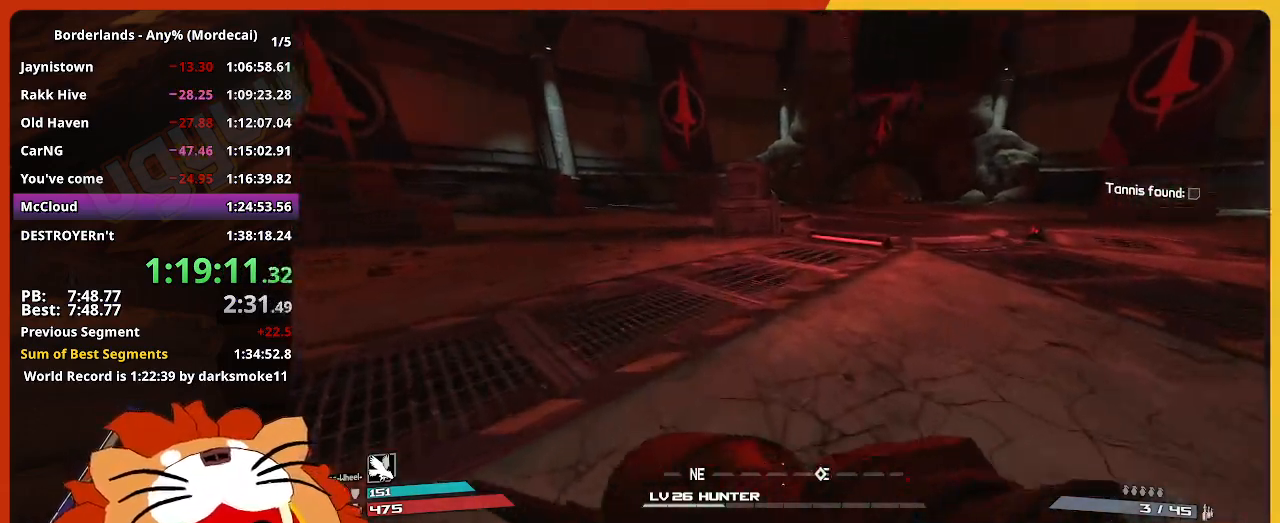
{"keys": ["w"], "mouse": [], "mouse_move": "still", "events": [[33, "a", "up"]]}
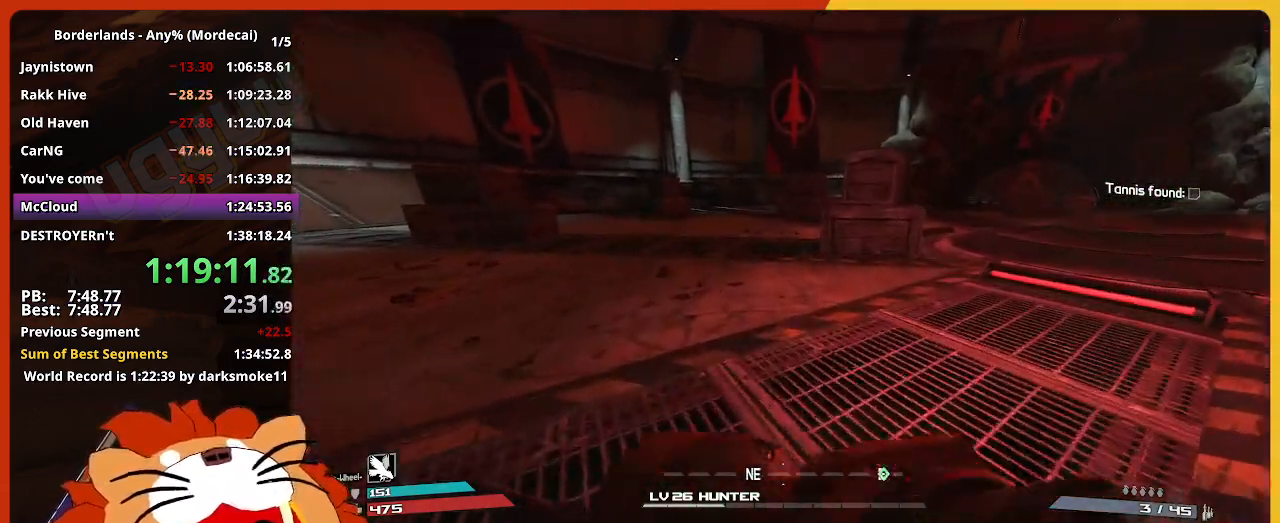
{"keys": ["w"], "mouse": [], "mouse_move": "still", "events": []}
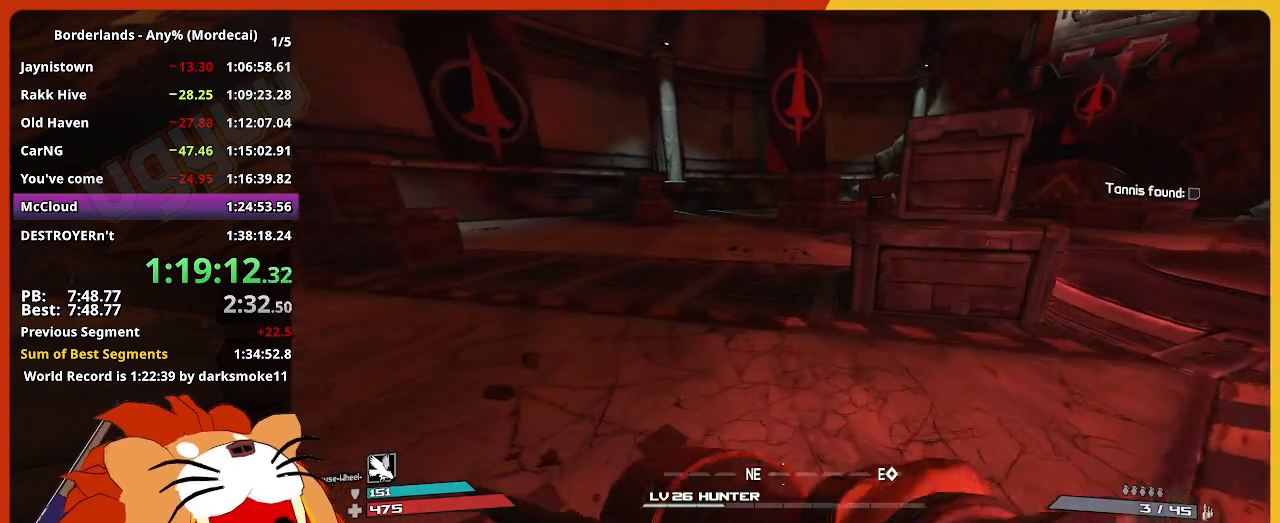
{"keys": ["w"], "mouse": [], "mouse_move": "still", "events": []}
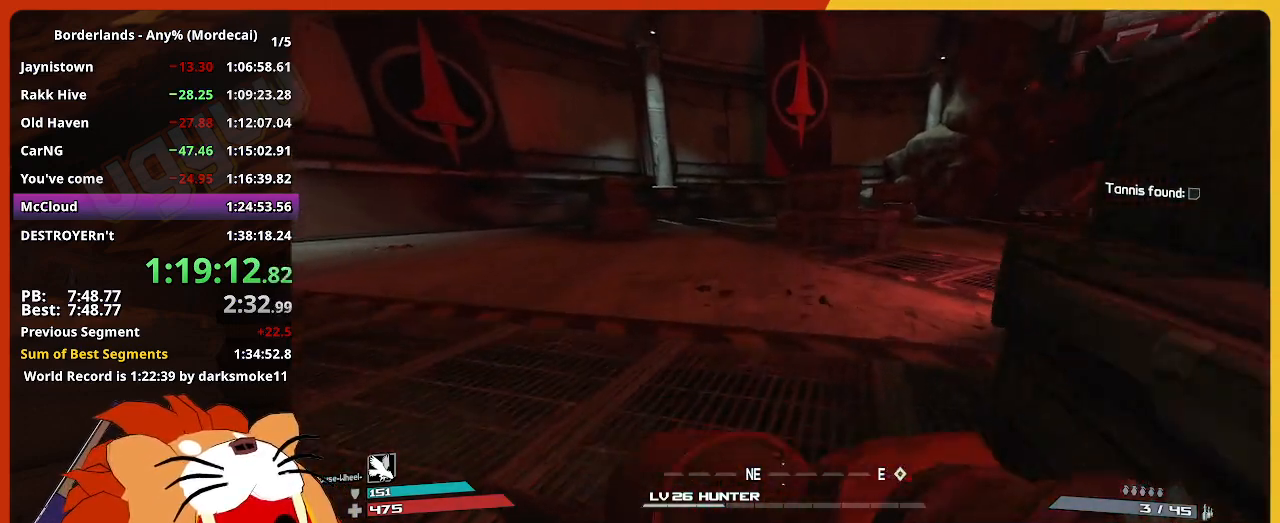
{"keys": ["w"], "mouse": [], "mouse_move": "still", "events": []}
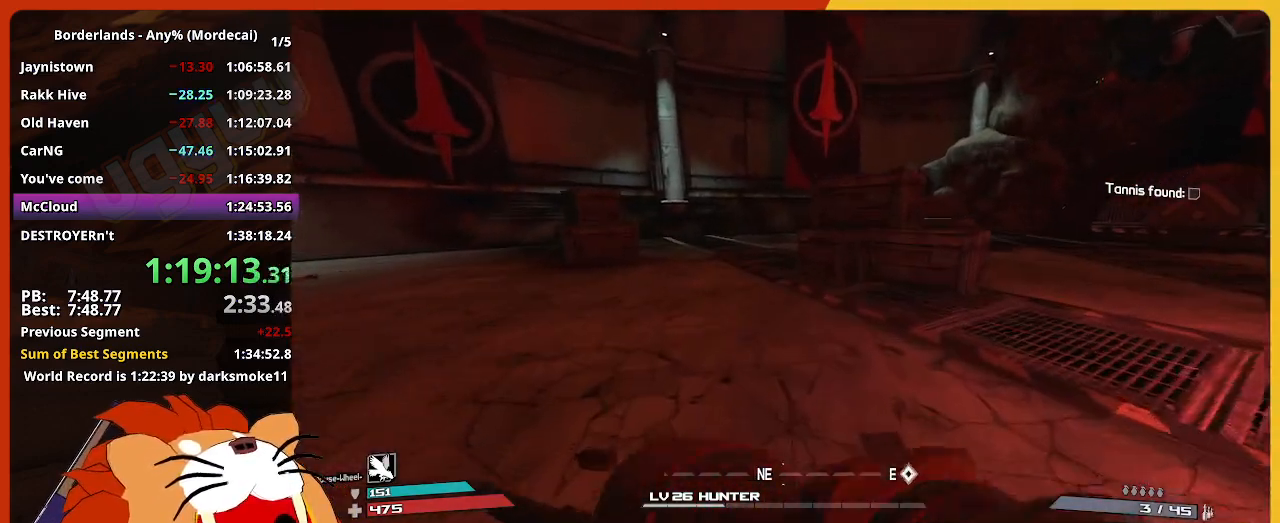
{"keys": ["w"], "mouse": [], "mouse_move": "still", "events": []}
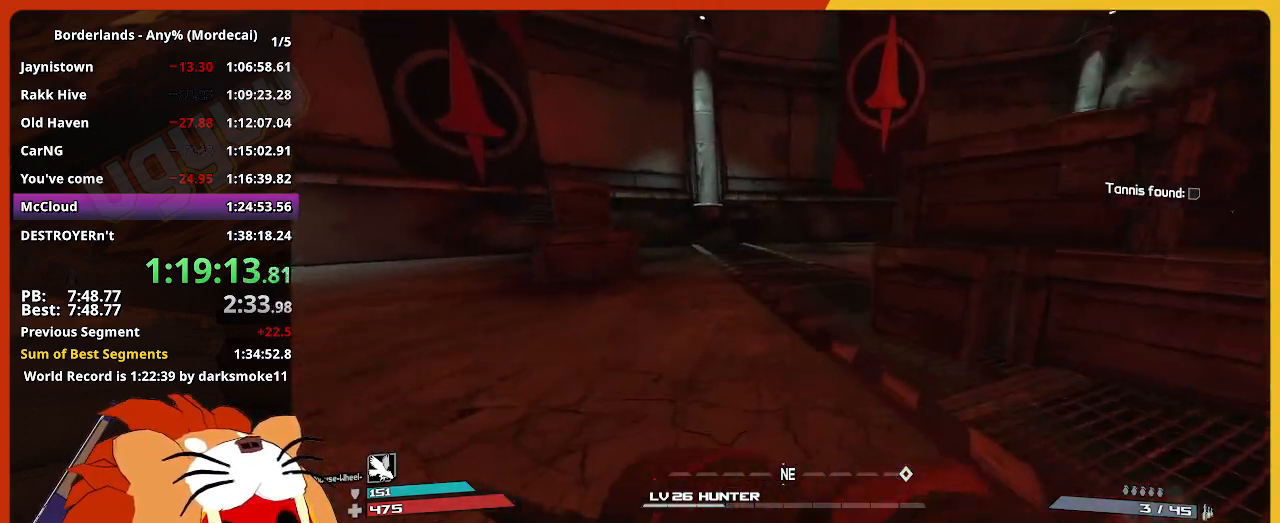
{"keys": ["w"], "mouse": [], "mouse_move": "right", "events": []}
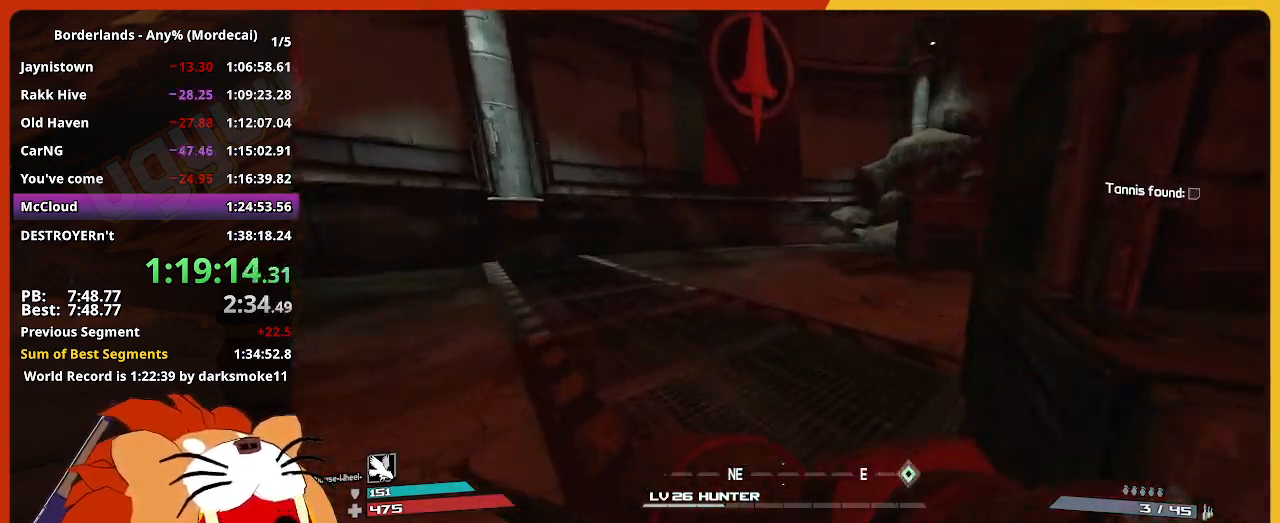
{"keys": ["w"], "mouse": [], "mouse_move": "still", "events": []}
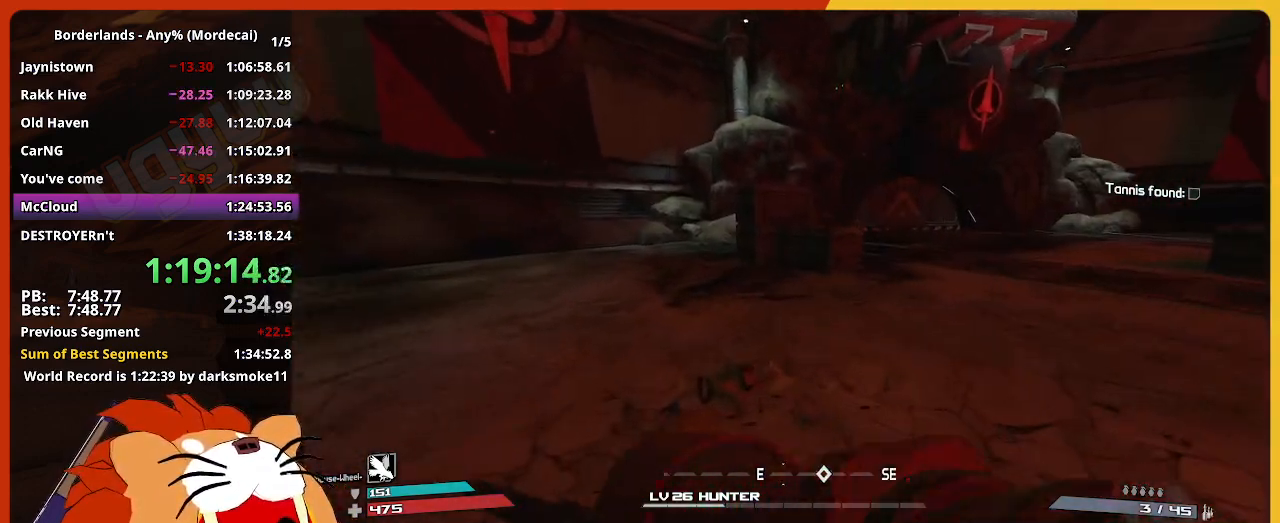
{"keys": ["a", "w"], "mouse": [], "mouse_move": "still", "events": [[383, "a", "down"]]}
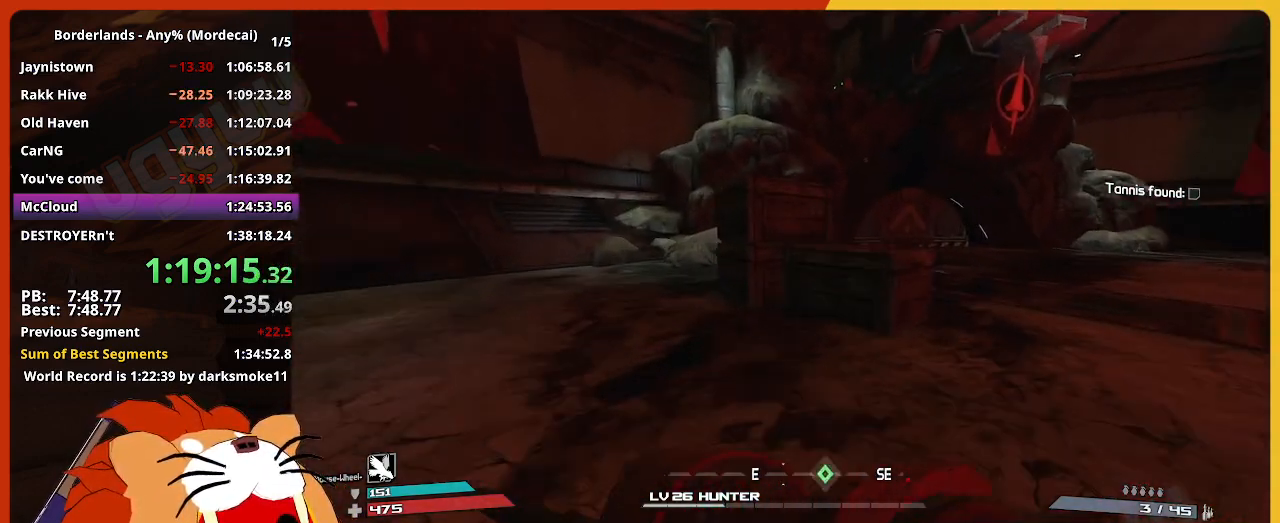
{"keys": ["w"], "mouse": [], "mouse_move": "right", "events": [[500, "a", "up"]]}
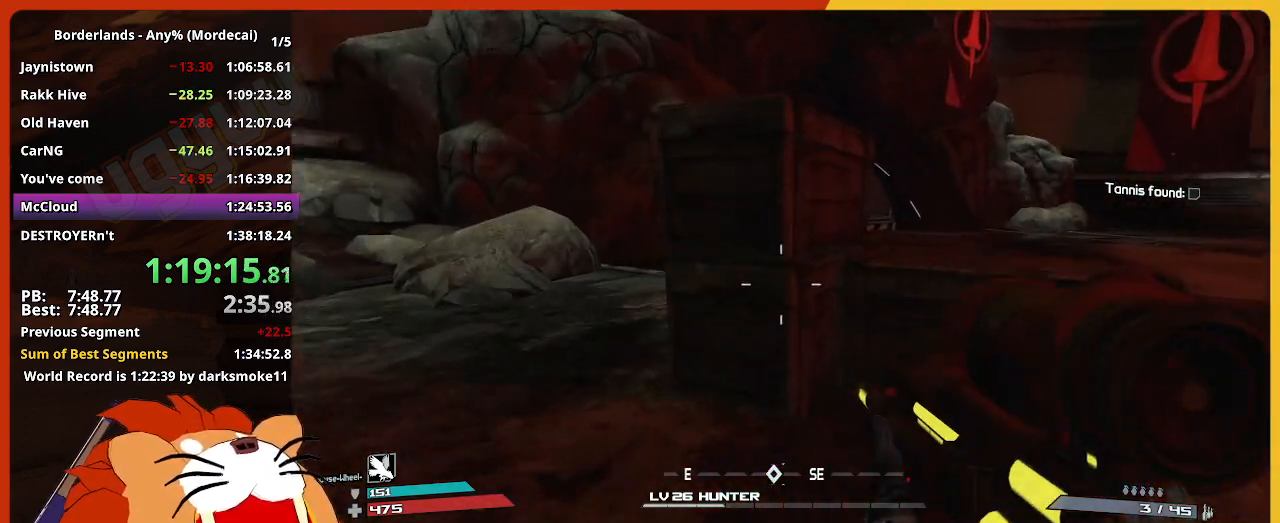
{"keys": ["a", "w"], "mouse": [], "mouse_move": "still", "events": [[183, "a", "down"]]}
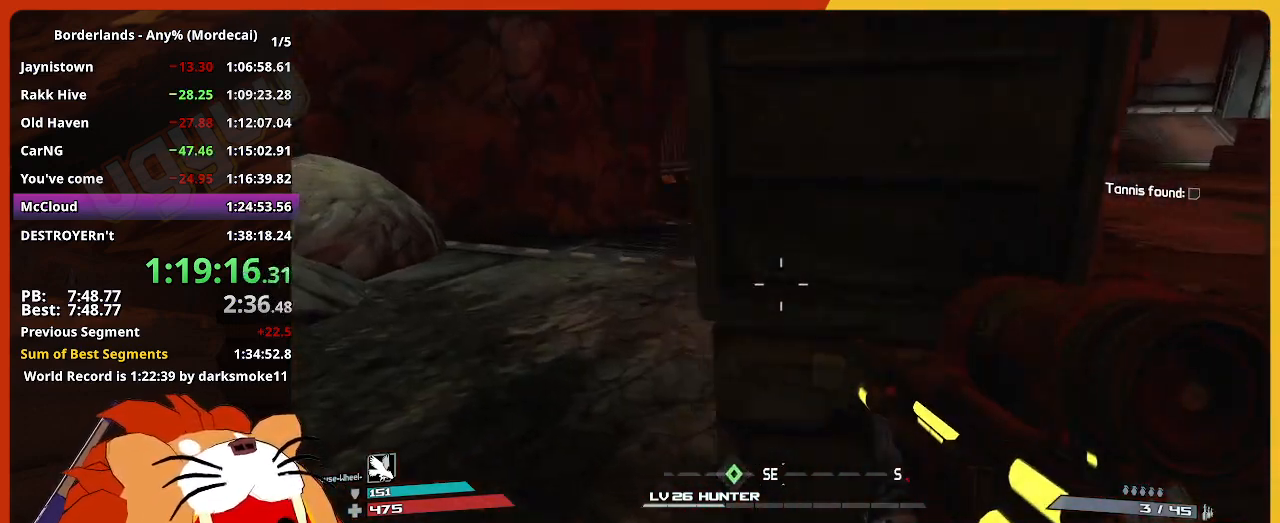
{"keys": [], "mouse": [], "mouse_move": "still", "events": [[17, "w", "up"], [50, "a", "up"]]}
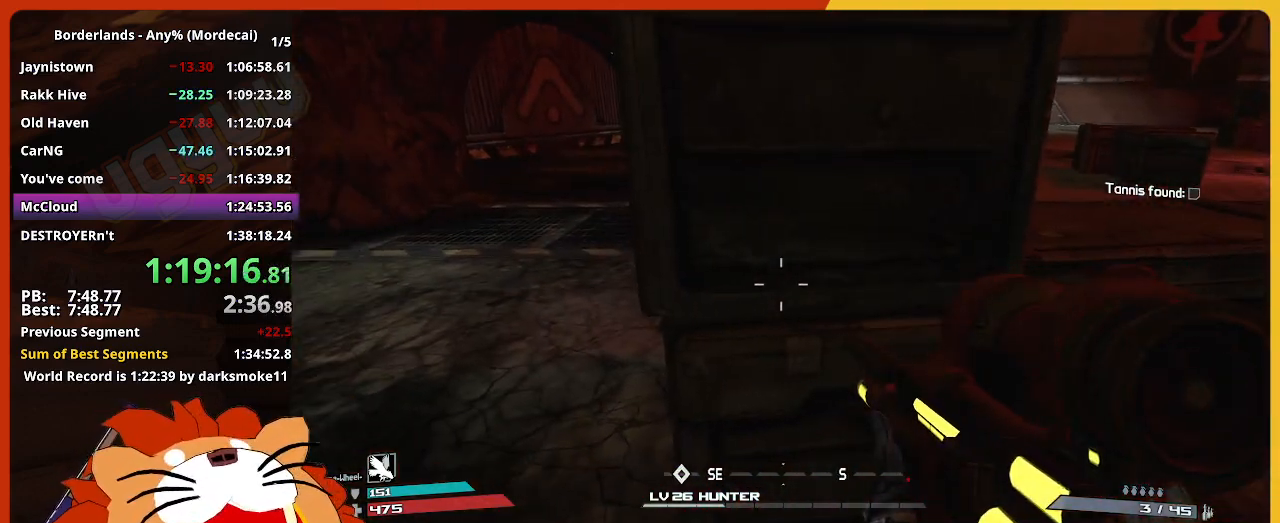
{"keys": [], "mouse": [], "mouse_move": "still", "events": []}
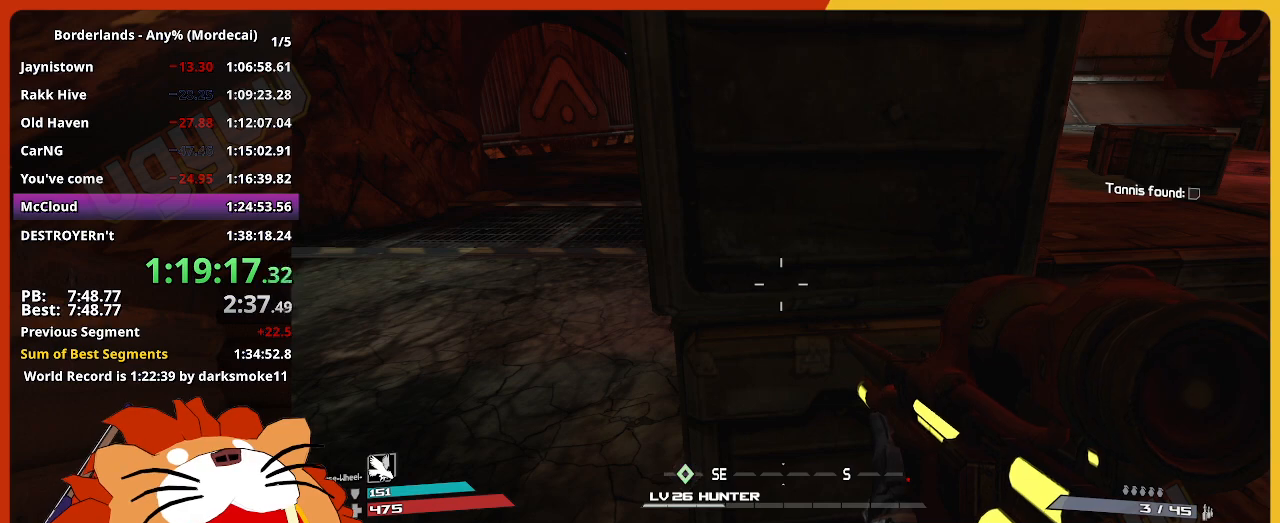
{"keys": [], "mouse": [], "mouse_move": "still", "events": []}
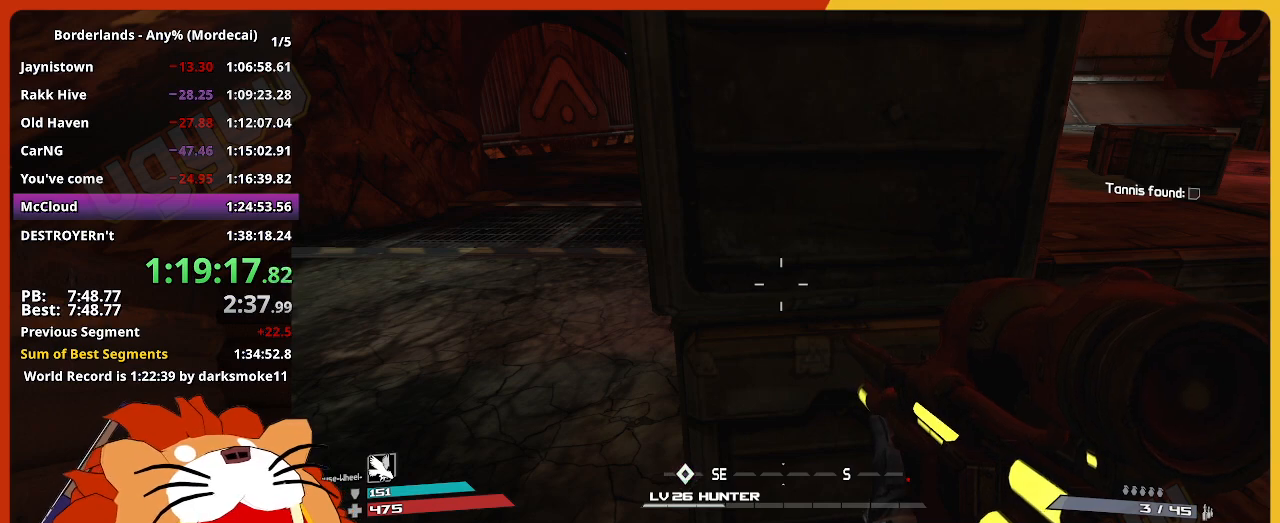
{"keys": [], "mouse": [], "mouse_move": "still", "events": []}
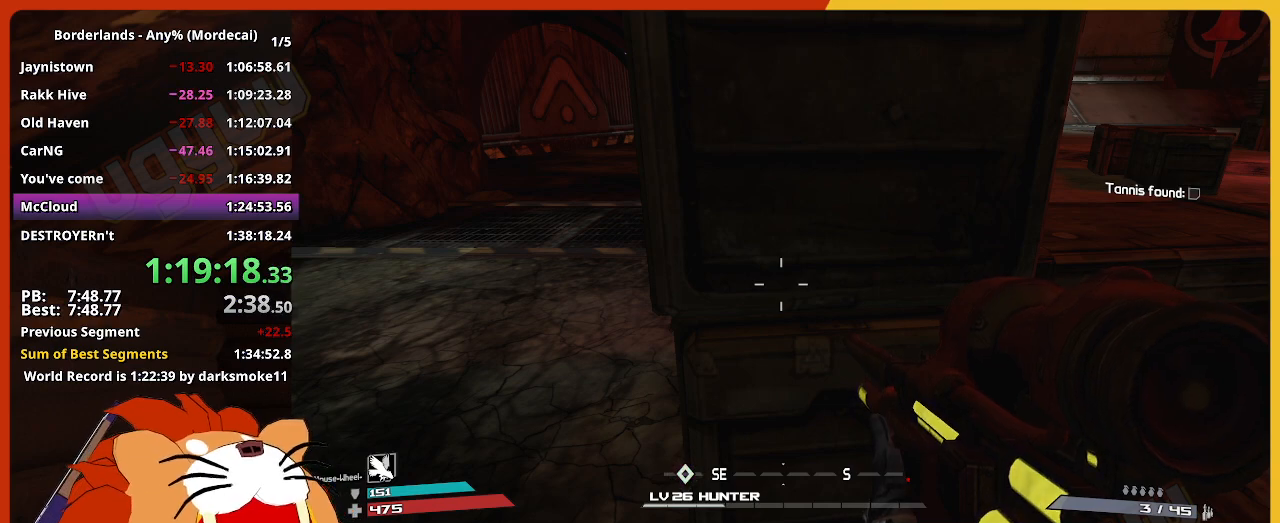
{"keys": [], "mouse": [], "mouse_move": "still", "events": []}
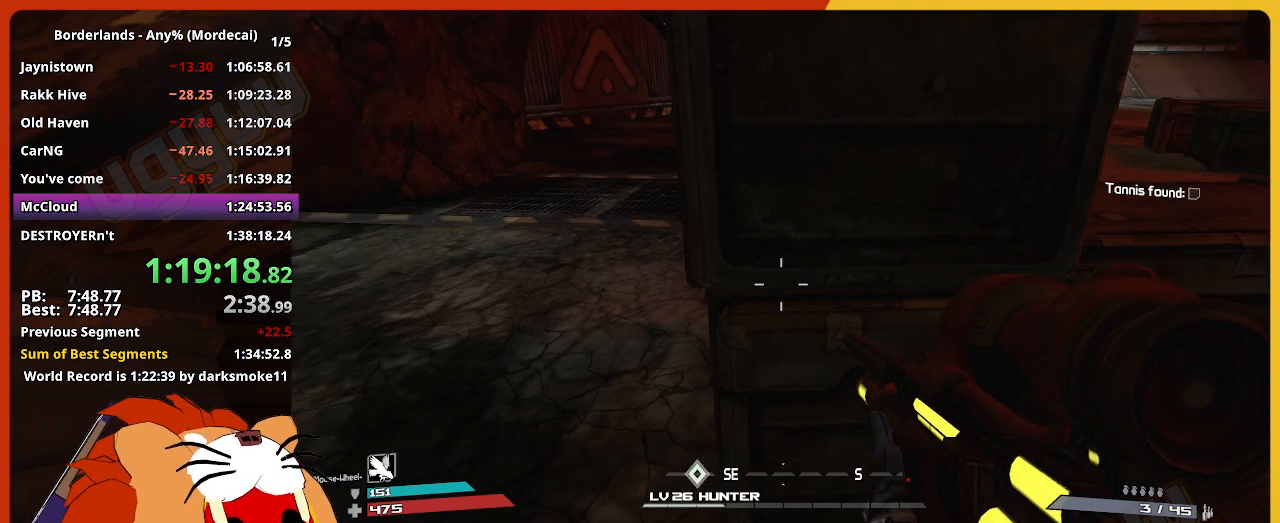
{"keys": [], "mouse": [], "mouse_move": "still", "events": []}
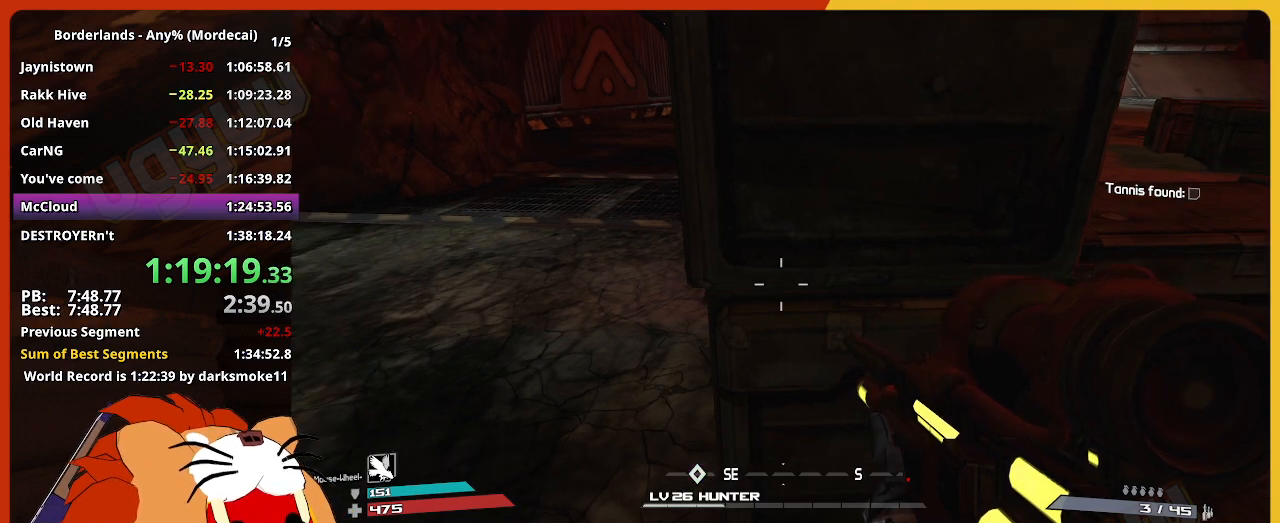
{"keys": [], "mouse": [], "mouse_move": "up-left", "events": []}
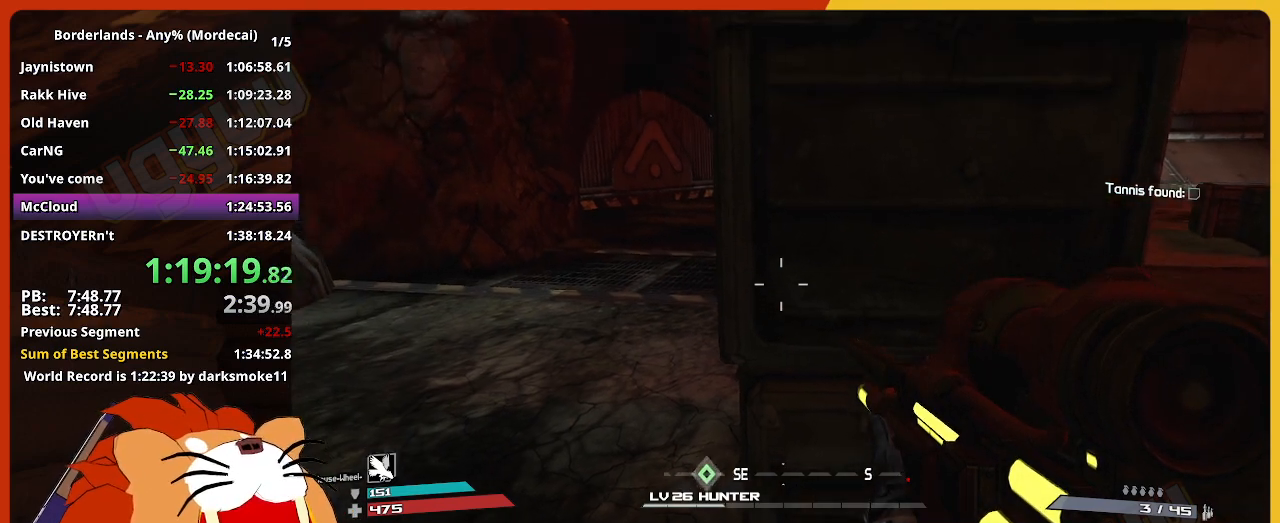
{"keys": [], "mouse": [], "mouse_move": "still", "events": []}
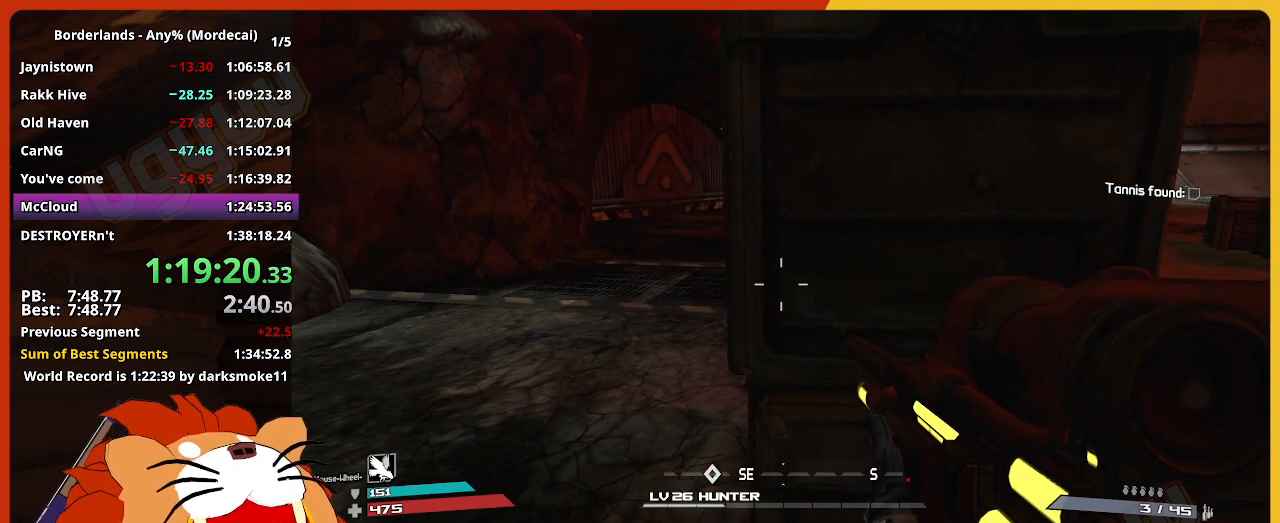
{"keys": [], "mouse": [], "mouse_move": "still", "events": []}
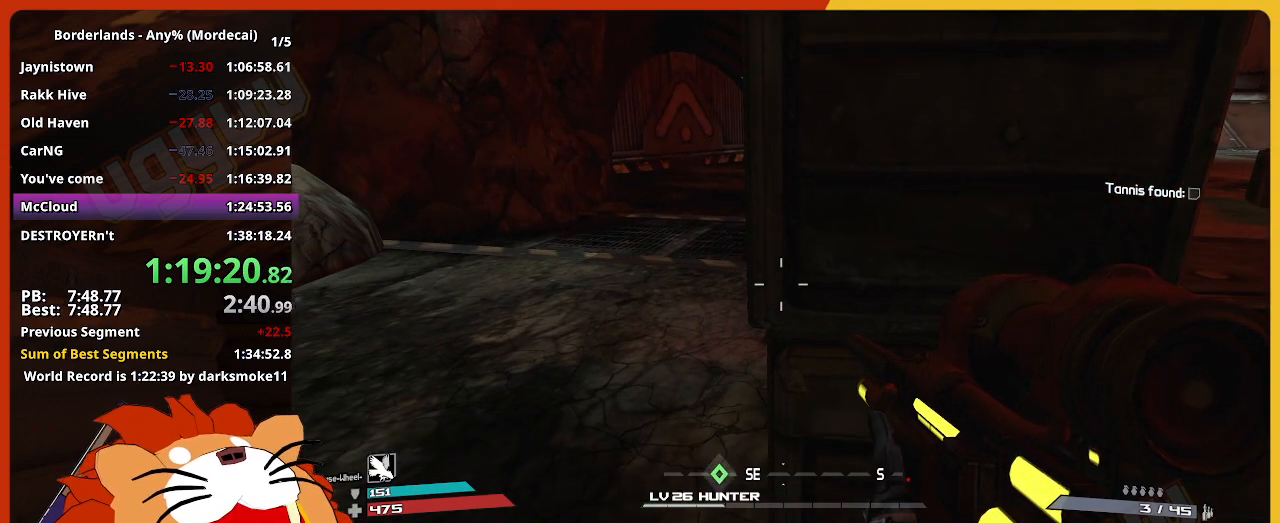
{"keys": [], "mouse": [], "mouse_move": "still", "events": []}
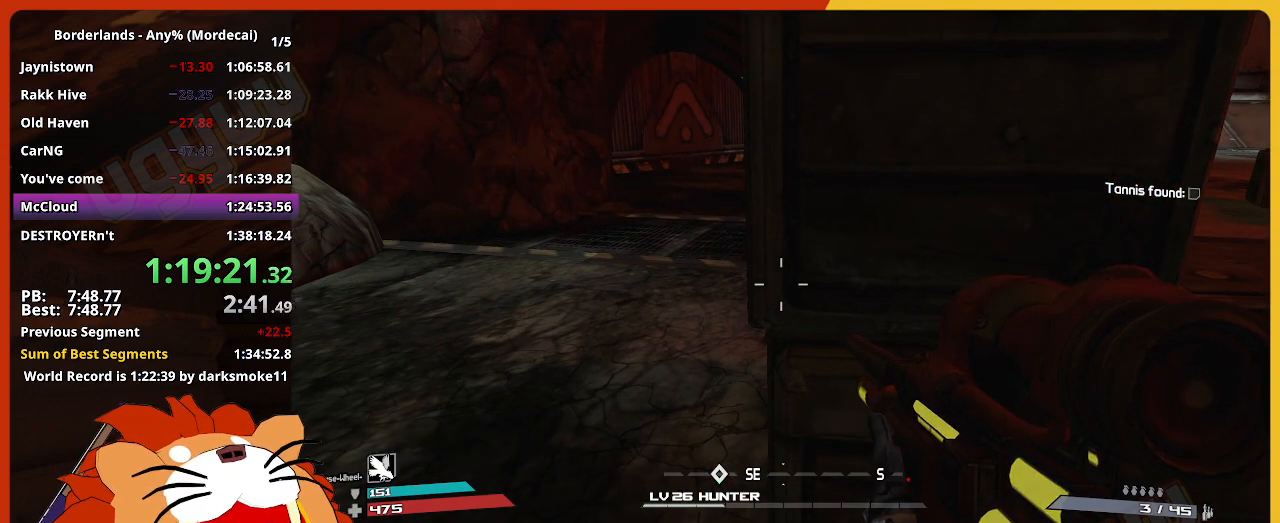
{"keys": [], "mouse": [], "mouse_move": "still", "events": []}
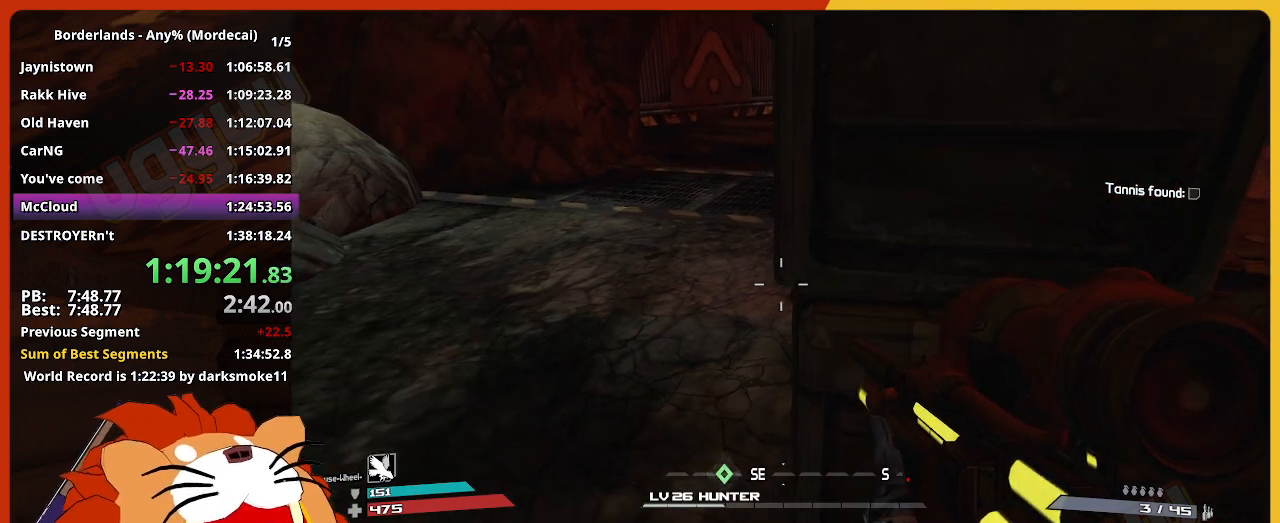
{"keys": [], "mouse": [], "mouse_move": "still", "events": []}
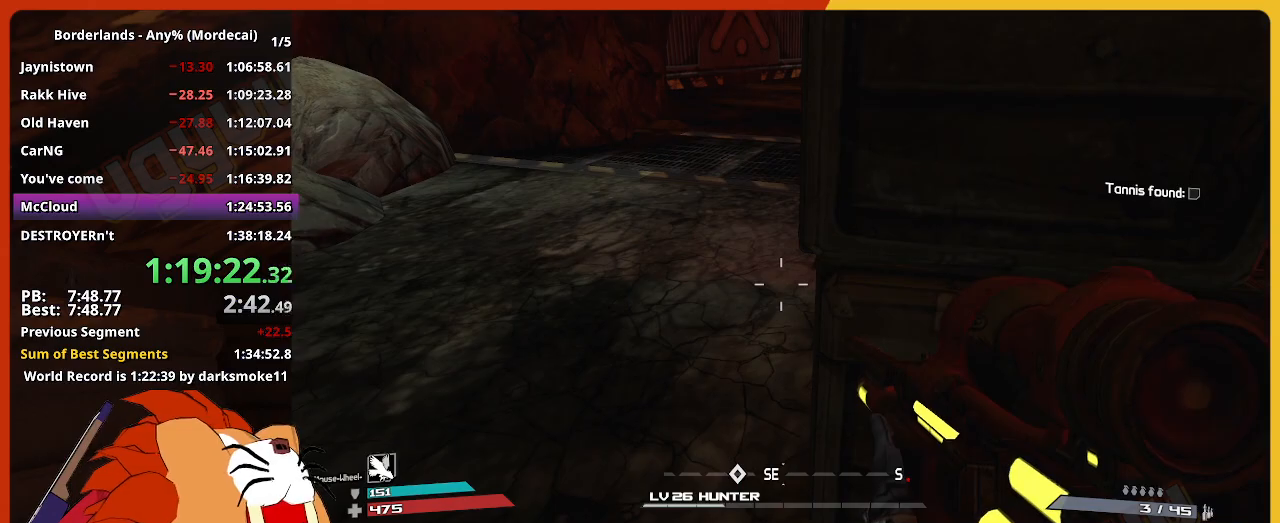
{"keys": [], "mouse": [], "mouse_move": "left", "events": []}
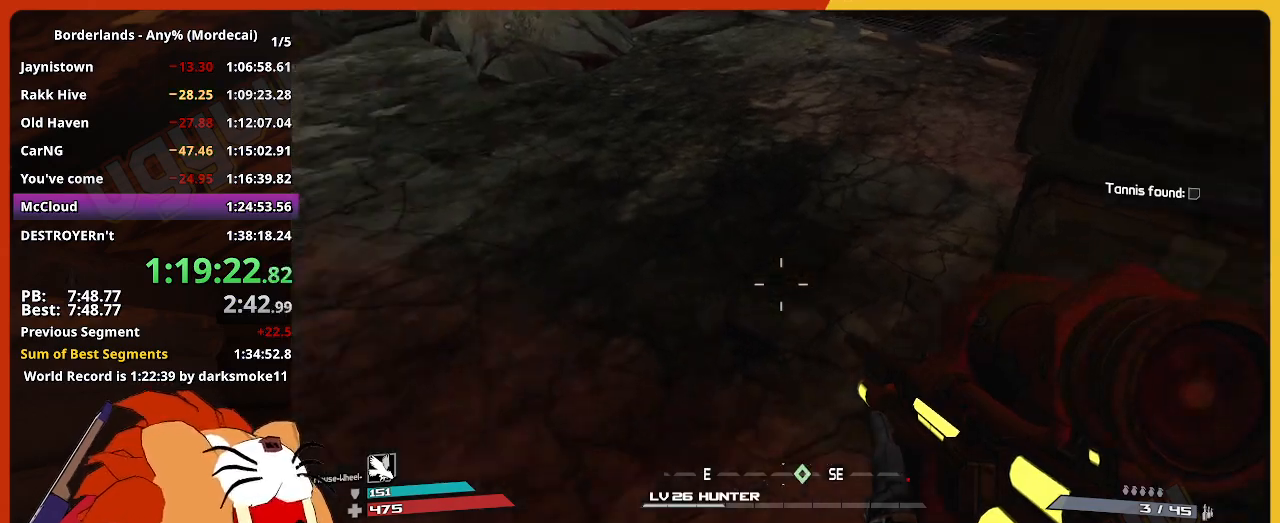
{"keys": [], "mouse": [], "mouse_move": "up-right", "events": []}
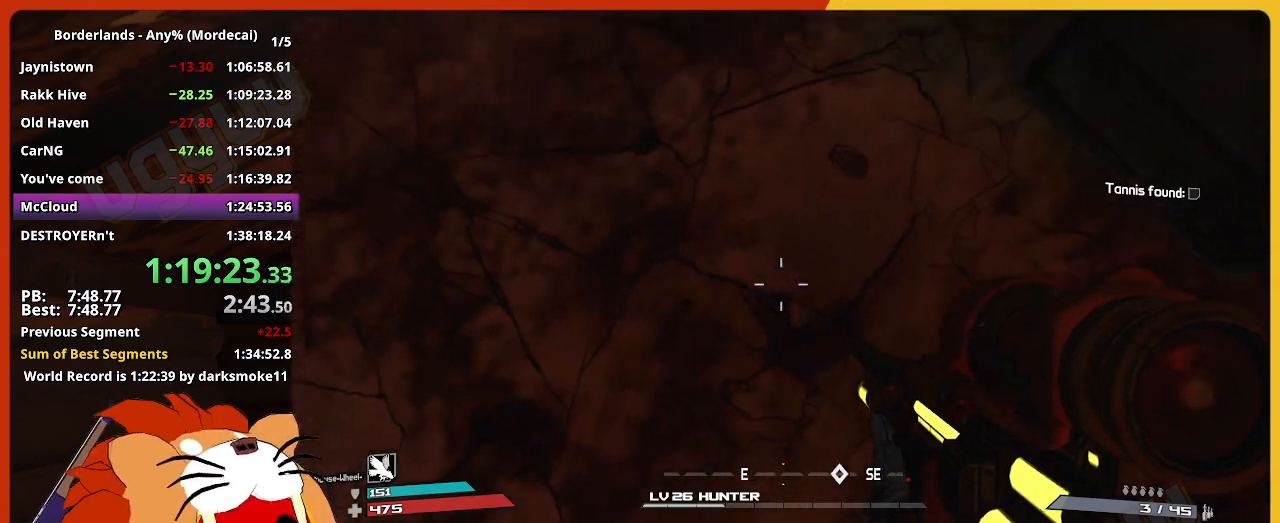
{"keys": [], "mouse": [], "mouse_move": "still", "events": []}
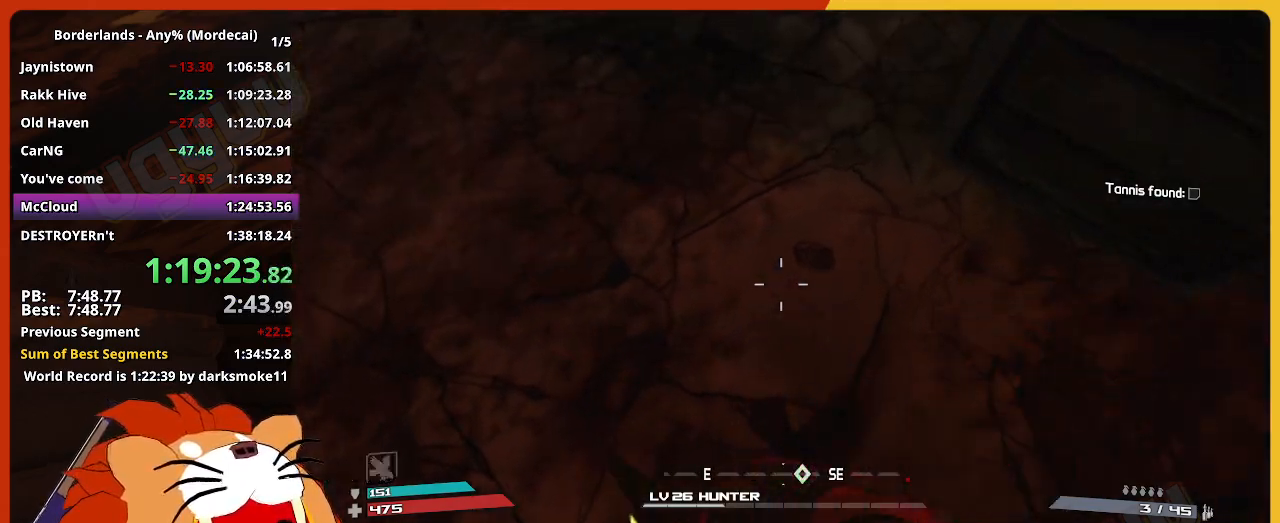
{"keys": [], "mouse": [], "mouse_move": "still", "events": []}